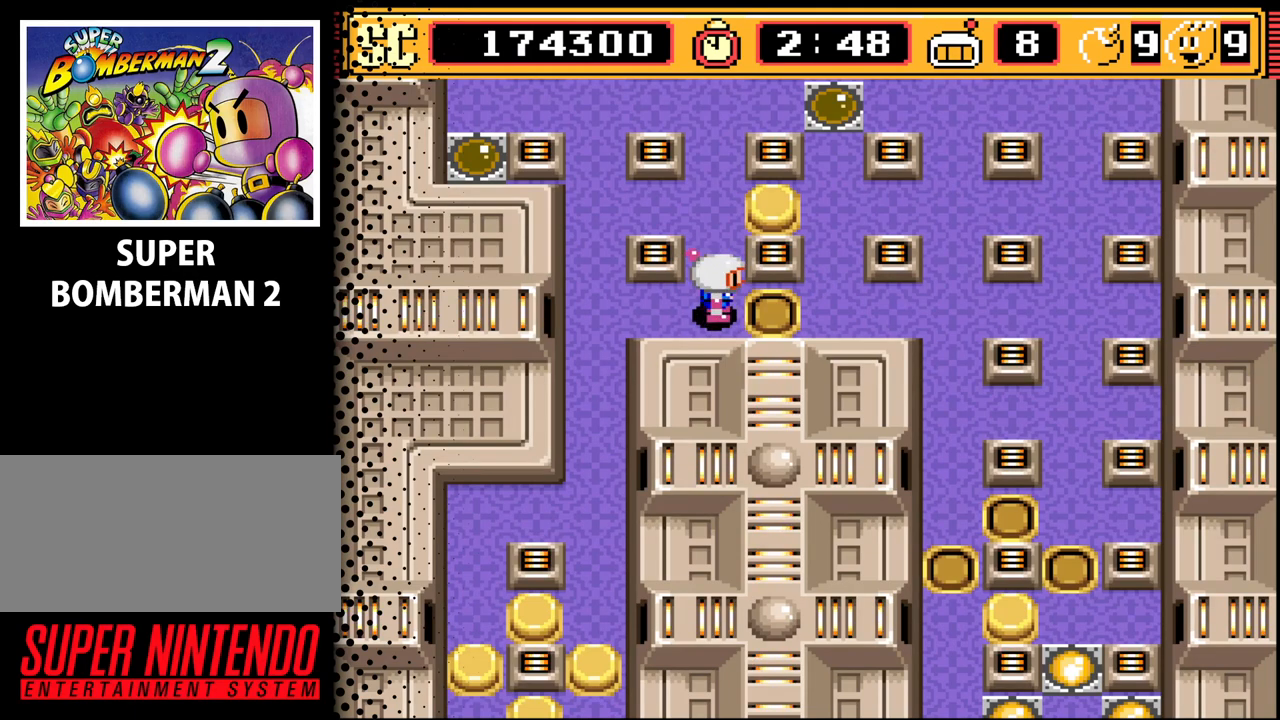
Gameplay with a controller (Nintendo layout); each line is a JSON object with the inputs held at the frame after it. "events" lists button and stick changes between this image and that frame as [ms after this image, input, new state], when the widget could be followed in between. Not read: L3 R3.
{"buttons": ["DPAD_RIGHT"], "events": [[500, "DPAD_RIGHT", "down"]]}
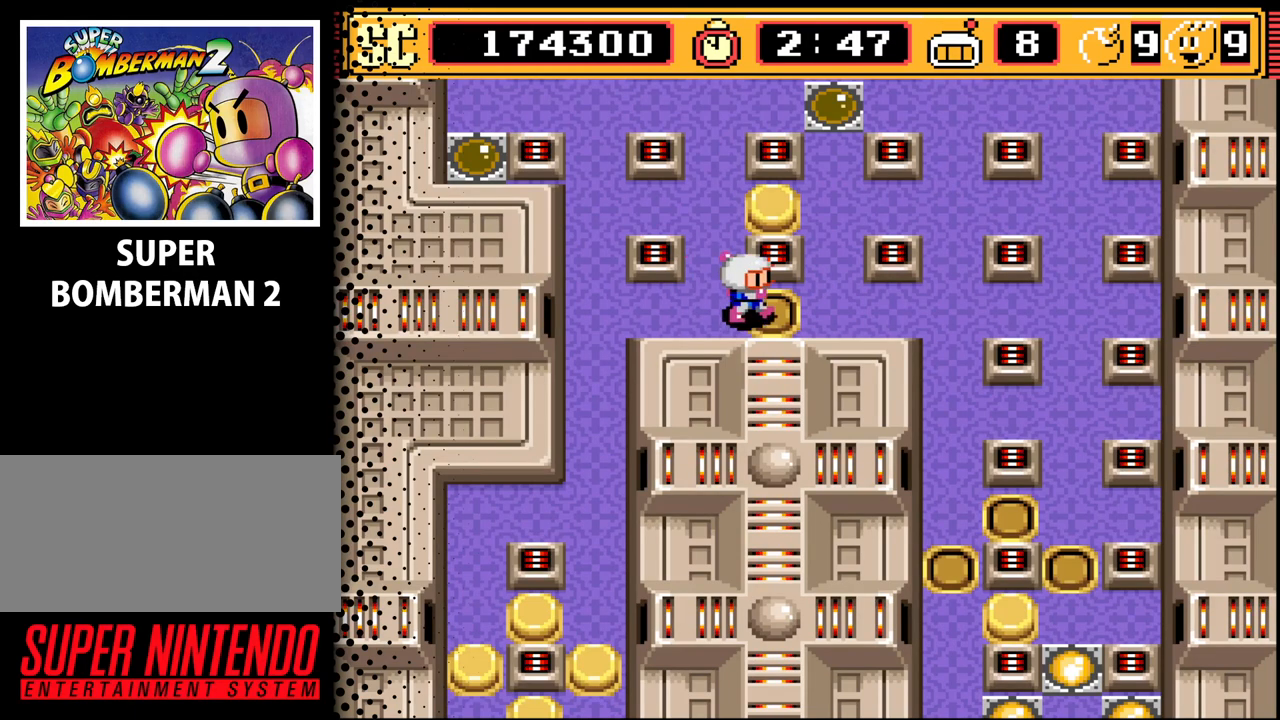
{"buttons": ["DPAD_RIGHT"], "events": [[133, "DPAD_RIGHT", "up"], [467, "DPAD_RIGHT", "down"]]}
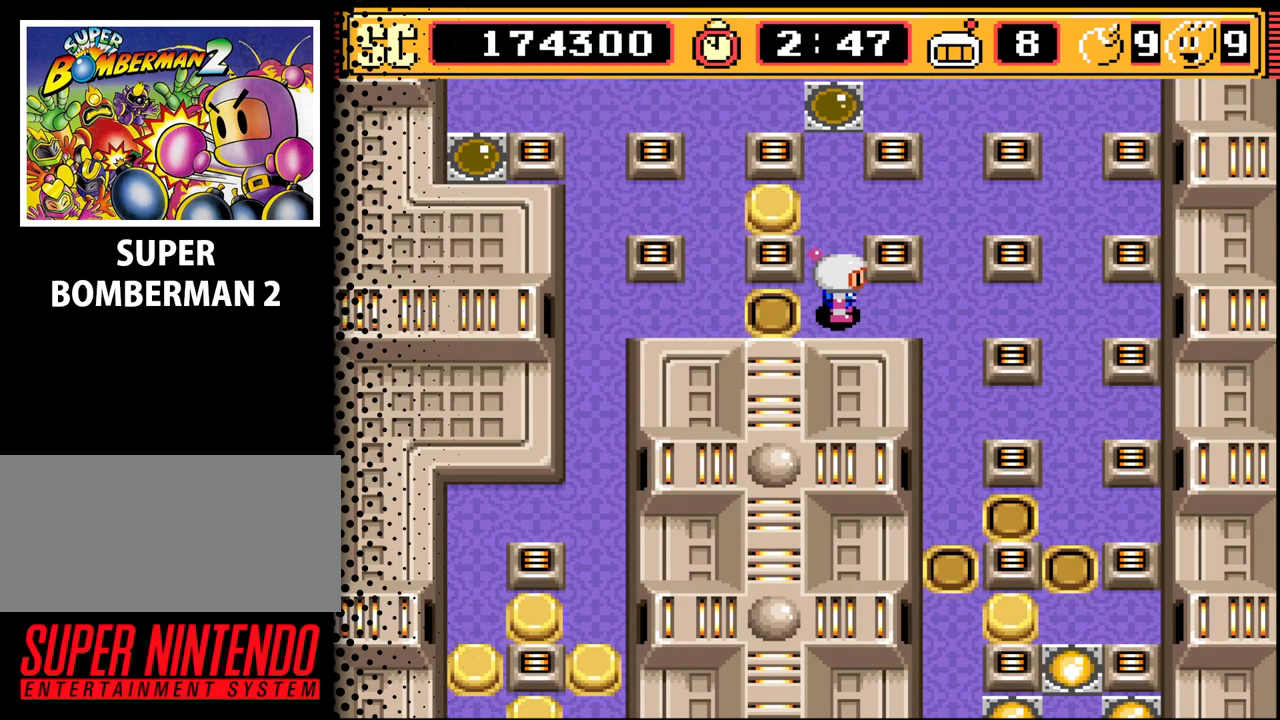
{"buttons": ["DPAD_LEFT"], "events": [[33, "DPAD_RIGHT", "up"], [333, "A", "down"], [400, "A", "up"], [433, "DPAD_LEFT", "down"]]}
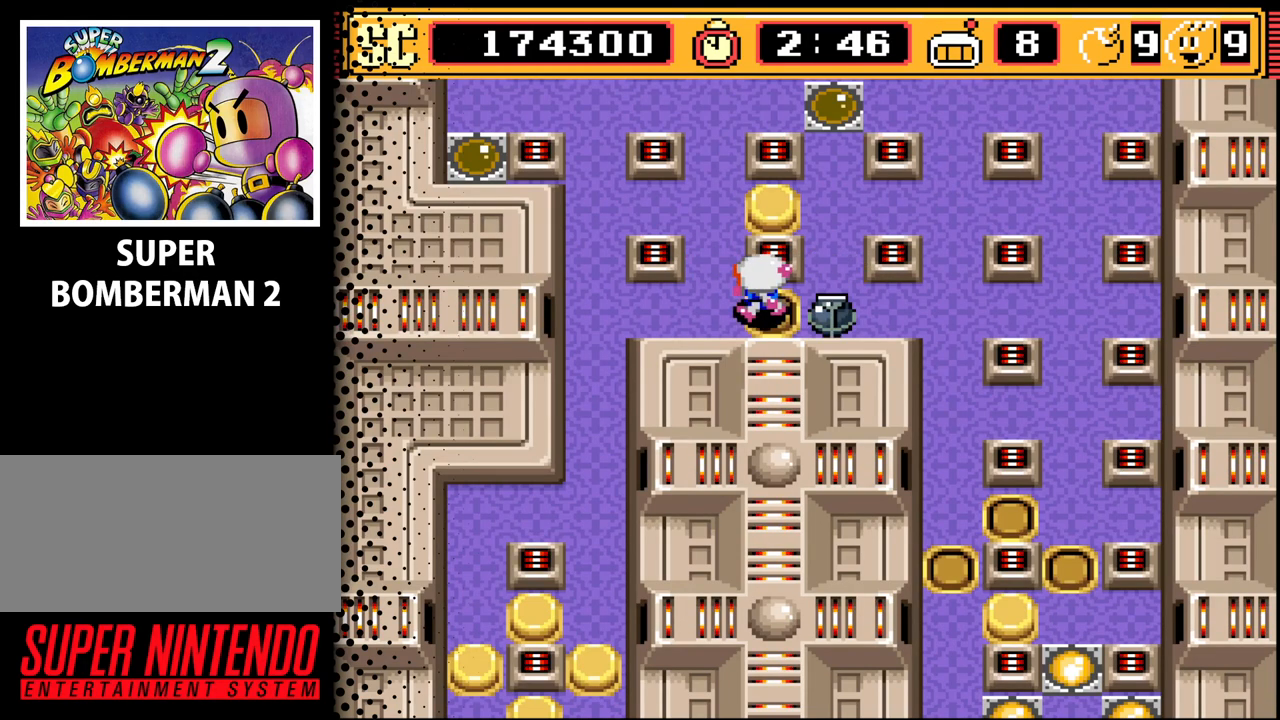
{"buttons": [], "events": [[67, "DPAD_LEFT", "up"]]}
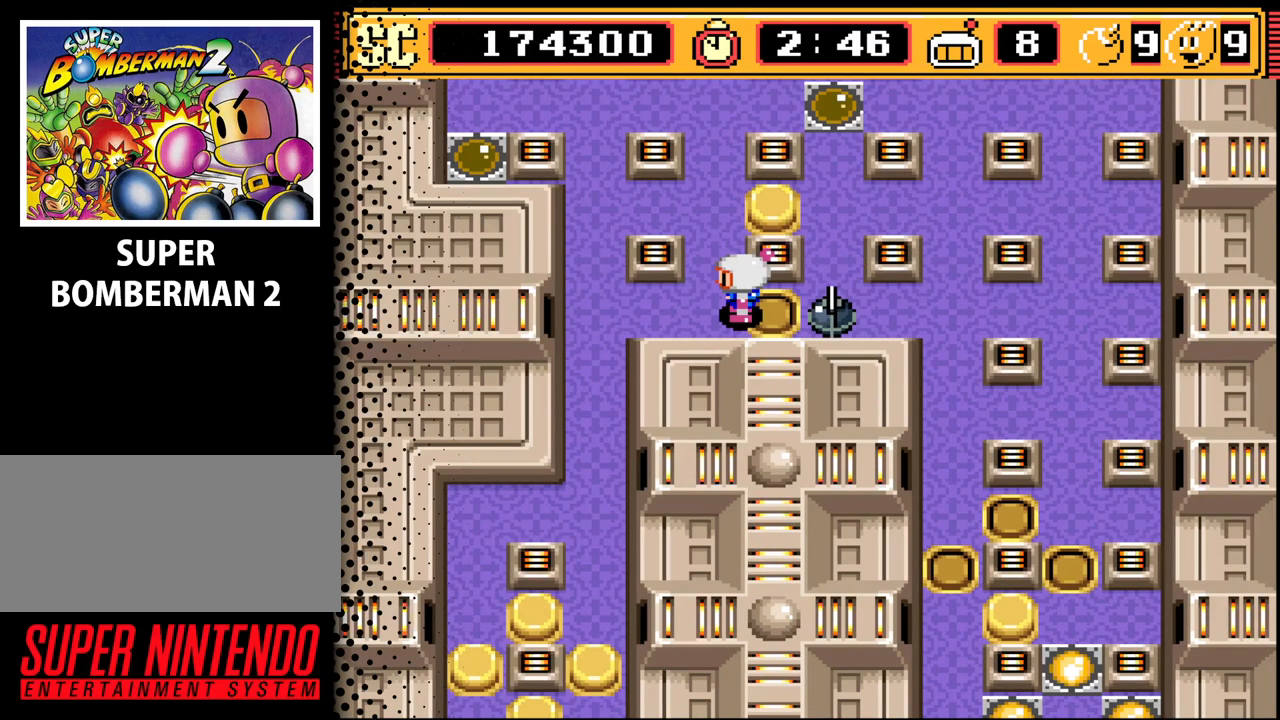
{"buttons": [], "events": [[167, "DPAD_UP", "down"], [233, "DPAD_UP", "up"], [433, "DPAD_UP", "down"], [467, "DPAD_UP", "up"]]}
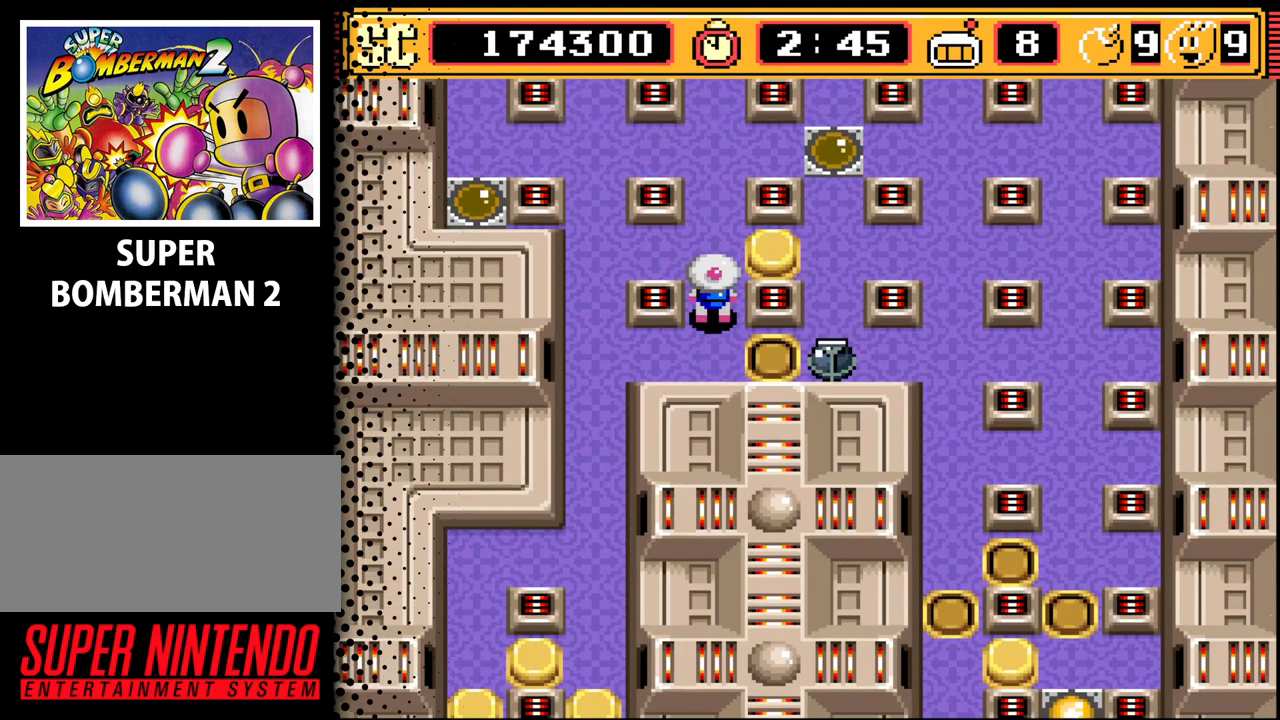
{"buttons": [], "events": [[267, "B", "down"], [367, "B", "up"]]}
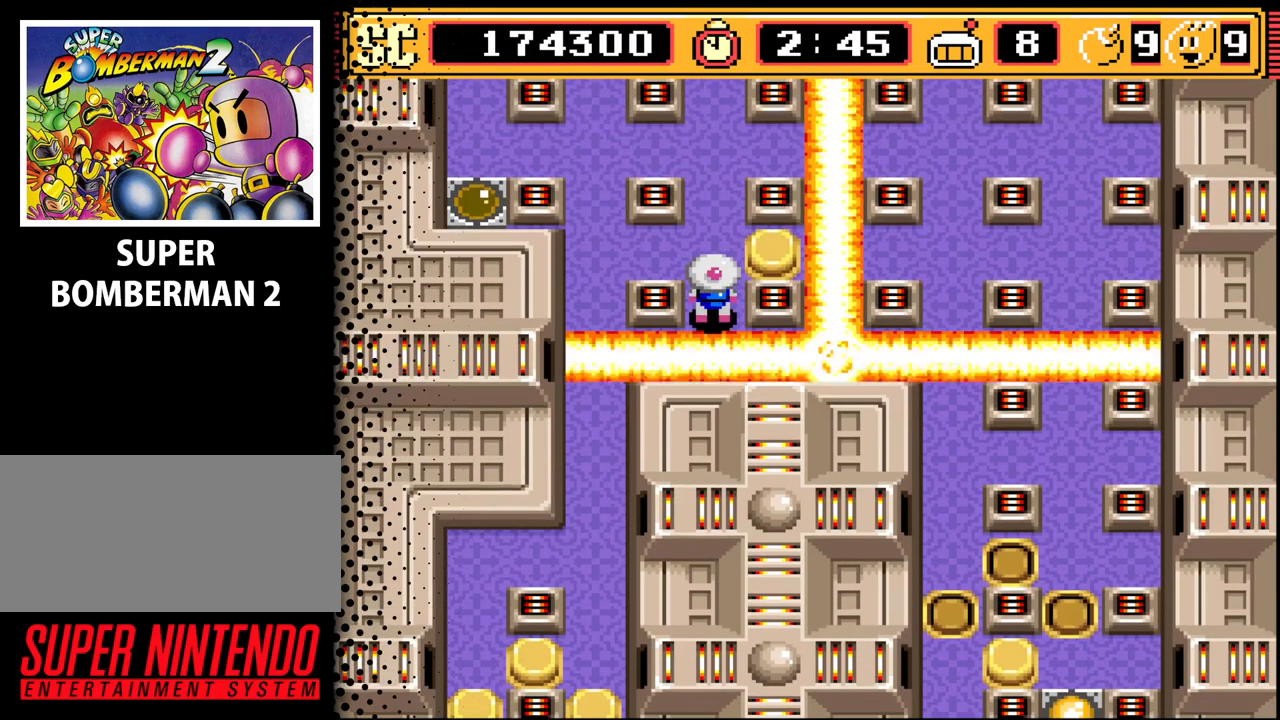
{"buttons": [], "events": []}
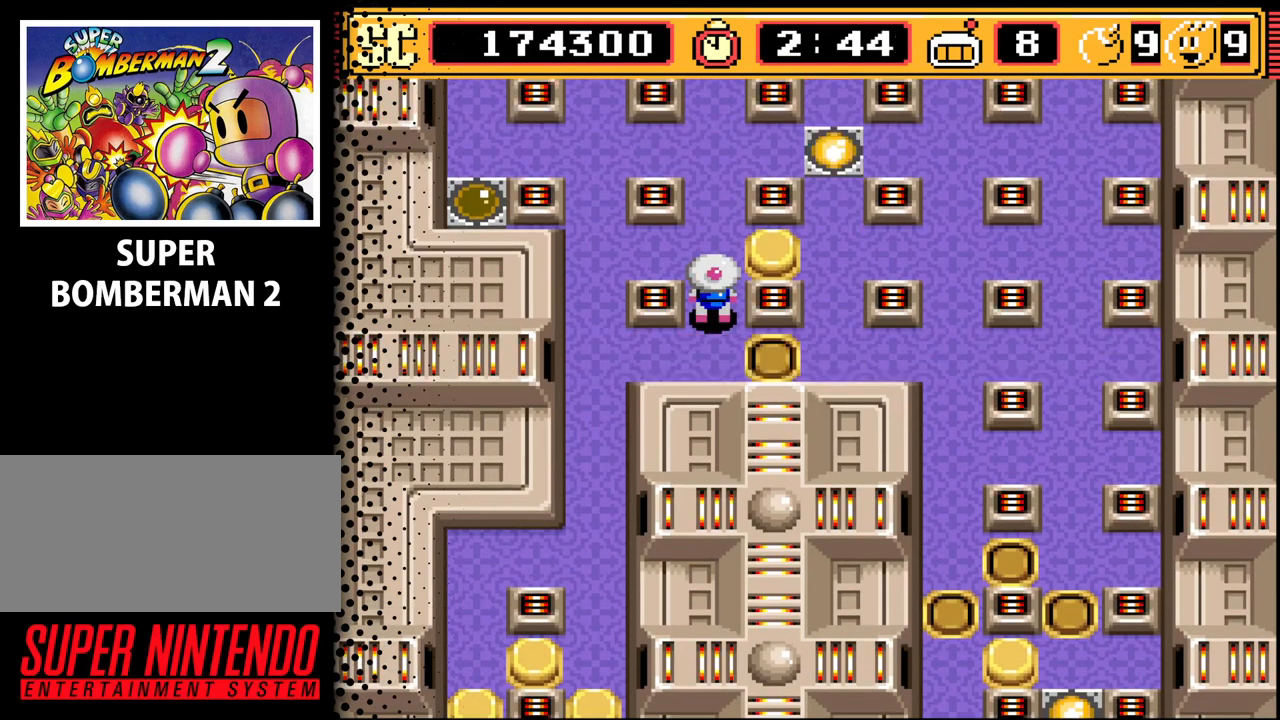
{"buttons": ["DPAD_UP"], "events": [[100, "DPAD_UP", "down"], [167, "DPAD_UP", "up"], [433, "DPAD_UP", "down"]]}
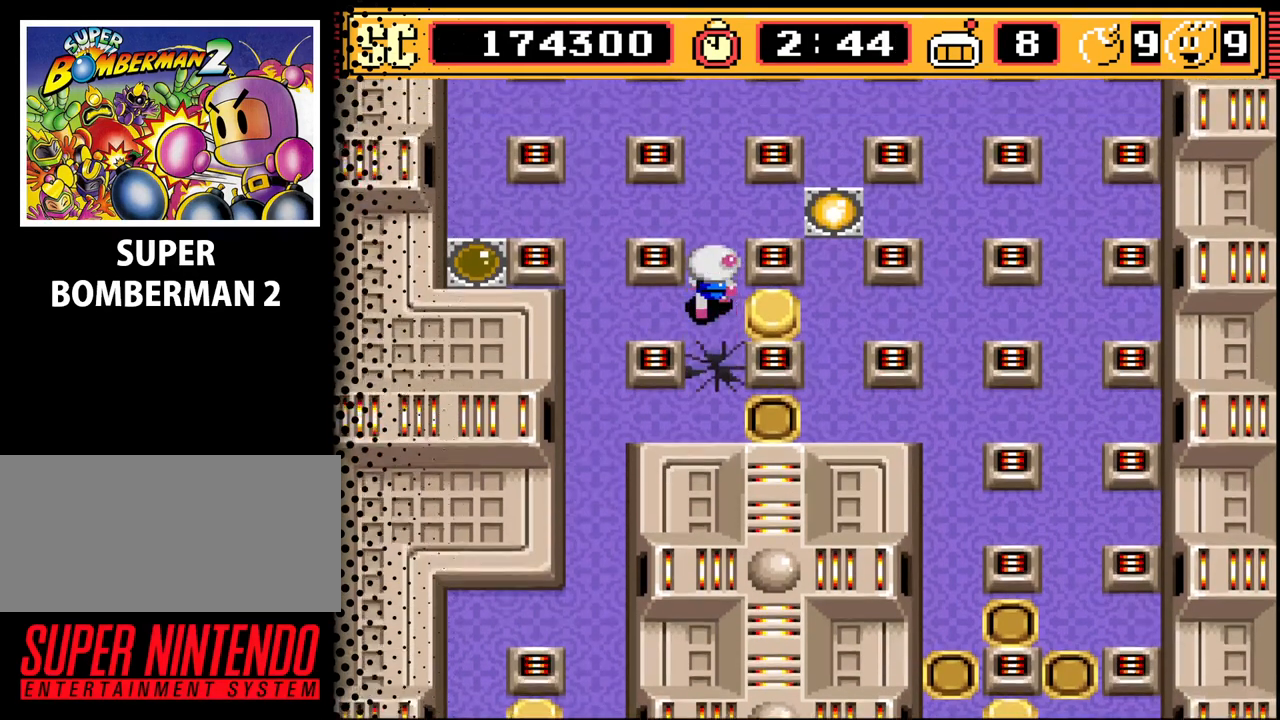
{"buttons": [], "events": [[33, "DPAD_UP", "up"]]}
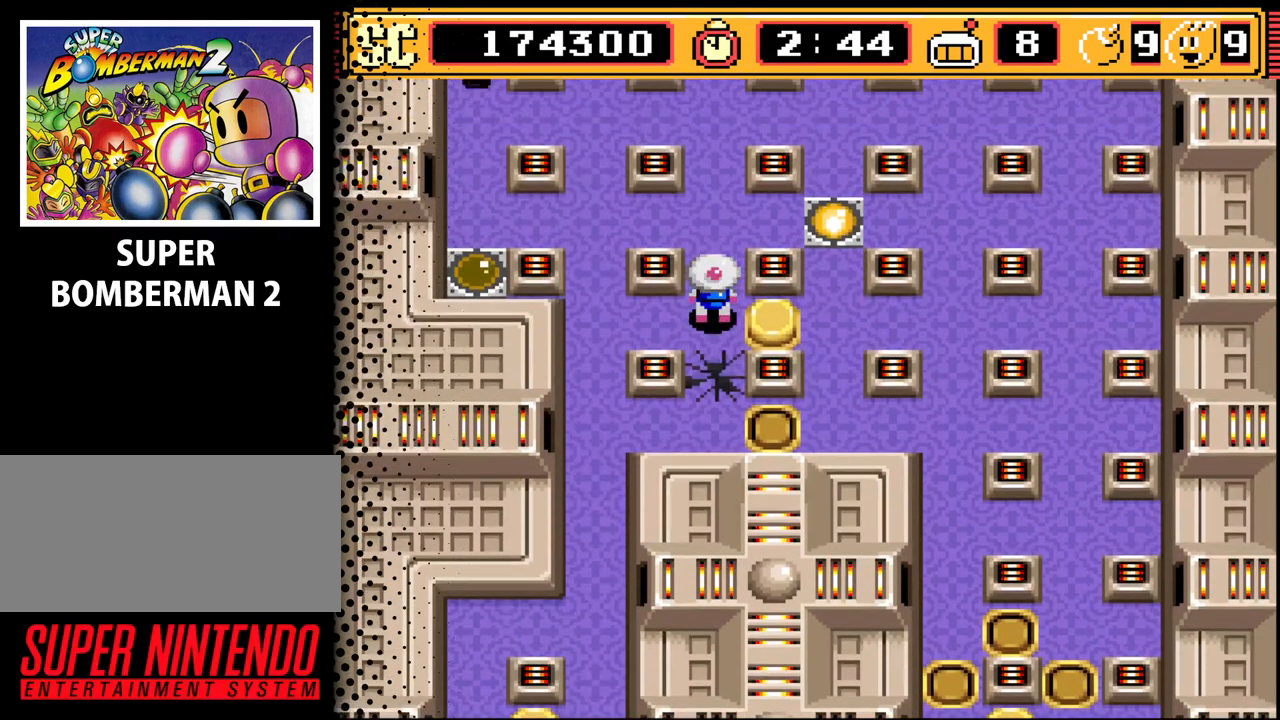
{"buttons": ["A"], "events": [[467, "A", "down"]]}
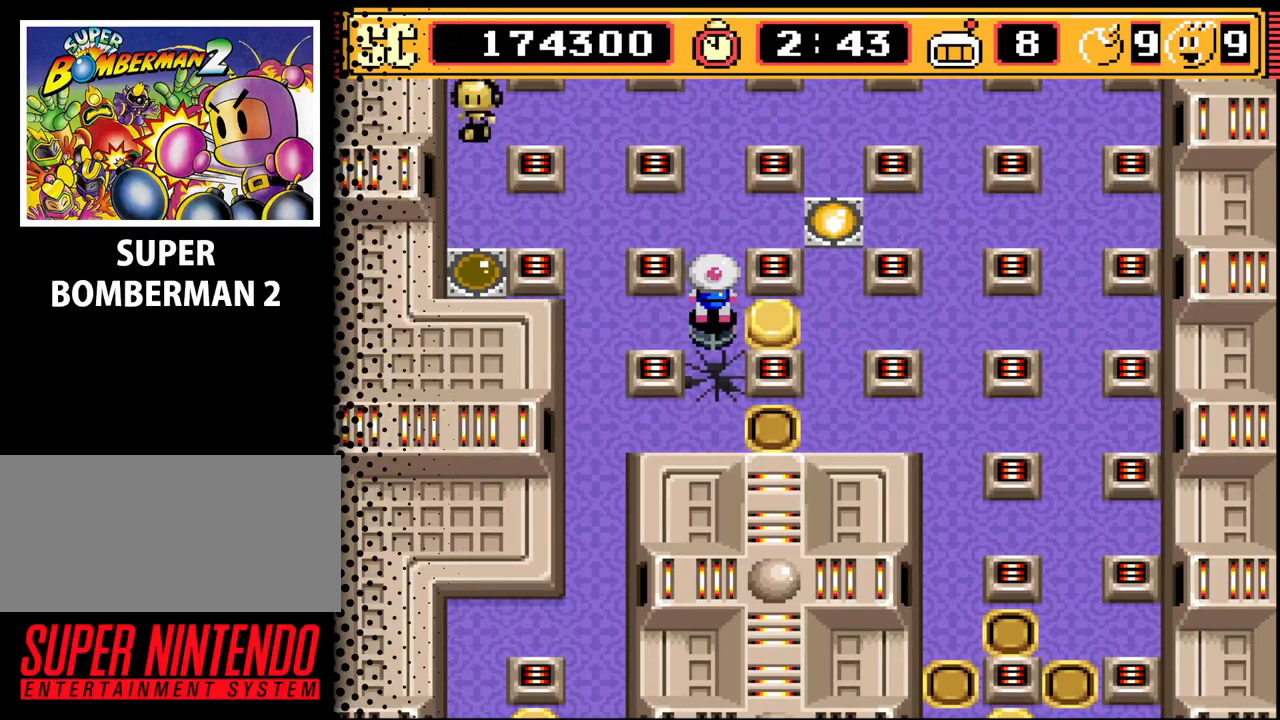
{"buttons": [], "events": [[33, "A", "up"], [300, "DPAD_LEFT", "down"], [367, "DPAD_LEFT", "up"]]}
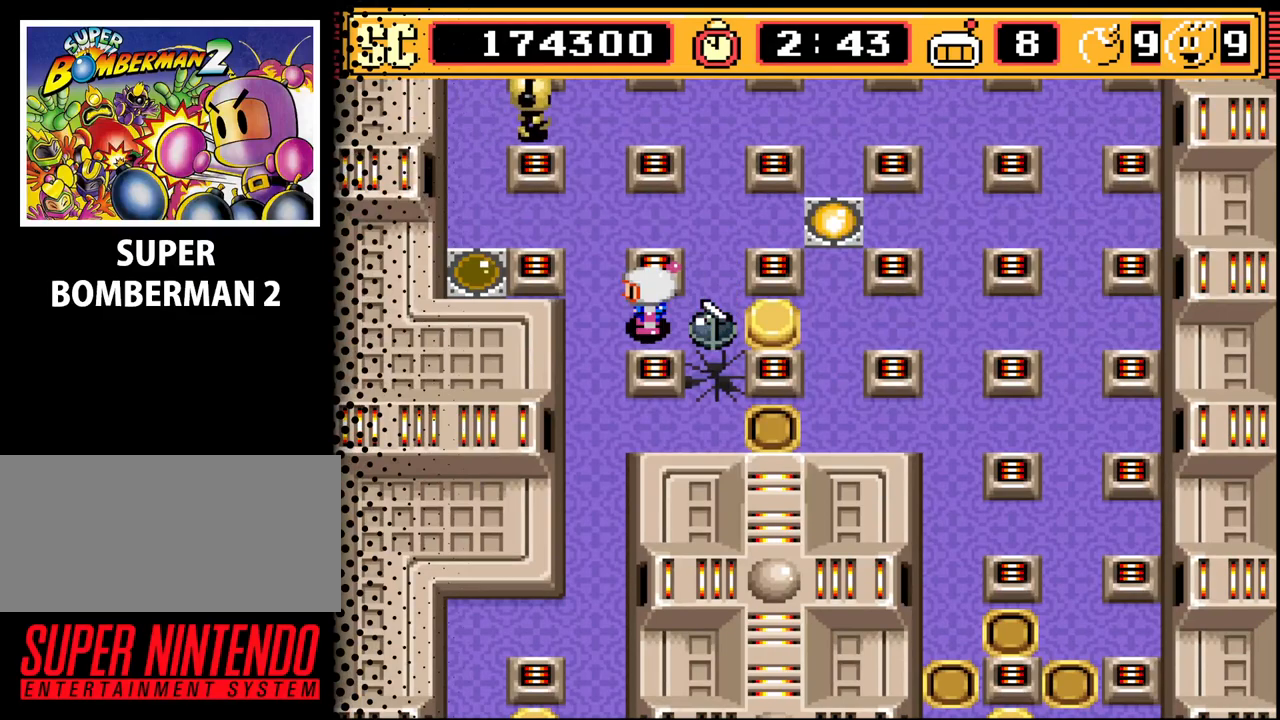
{"buttons": [], "events": [[133, "DPAD_LEFT", "down"], [233, "DPAD_LEFT", "up"], [333, "DPAD_DOWN", "down"], [467, "DPAD_DOWN", "up"]]}
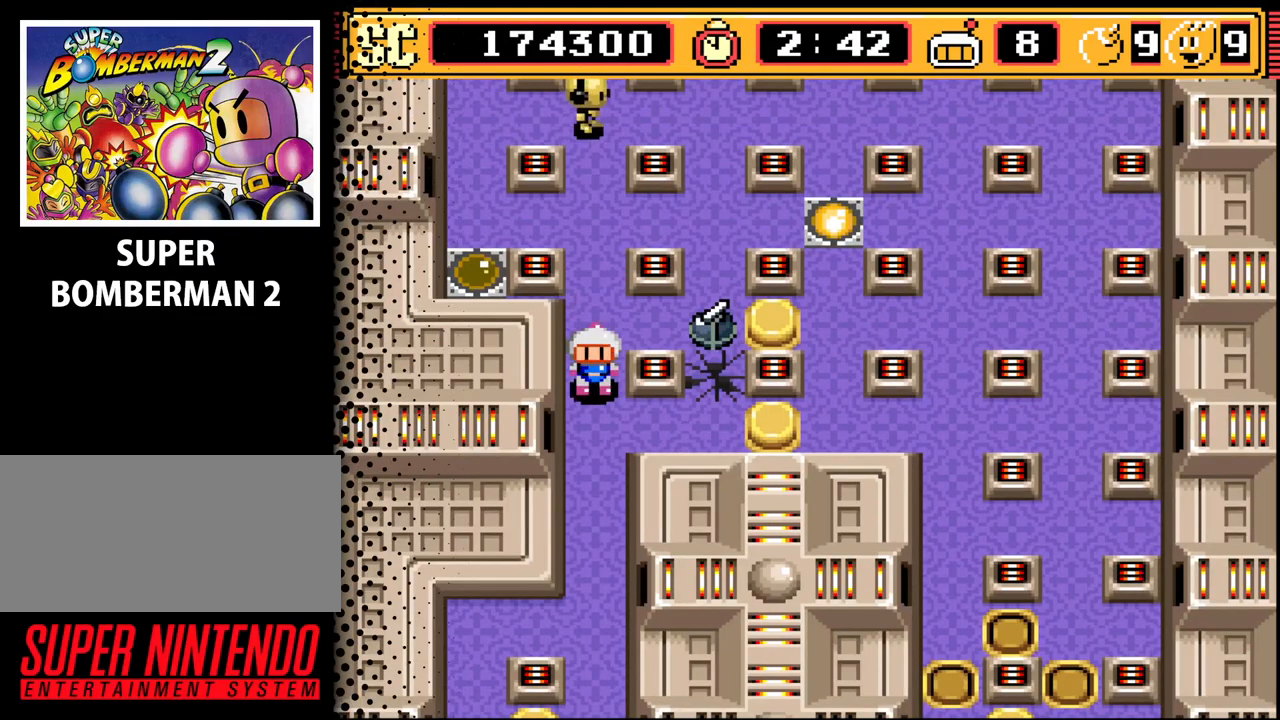
{"buttons": [], "events": [[167, "DPAD_RIGHT", "down"], [267, "DPAD_RIGHT", "up"]]}
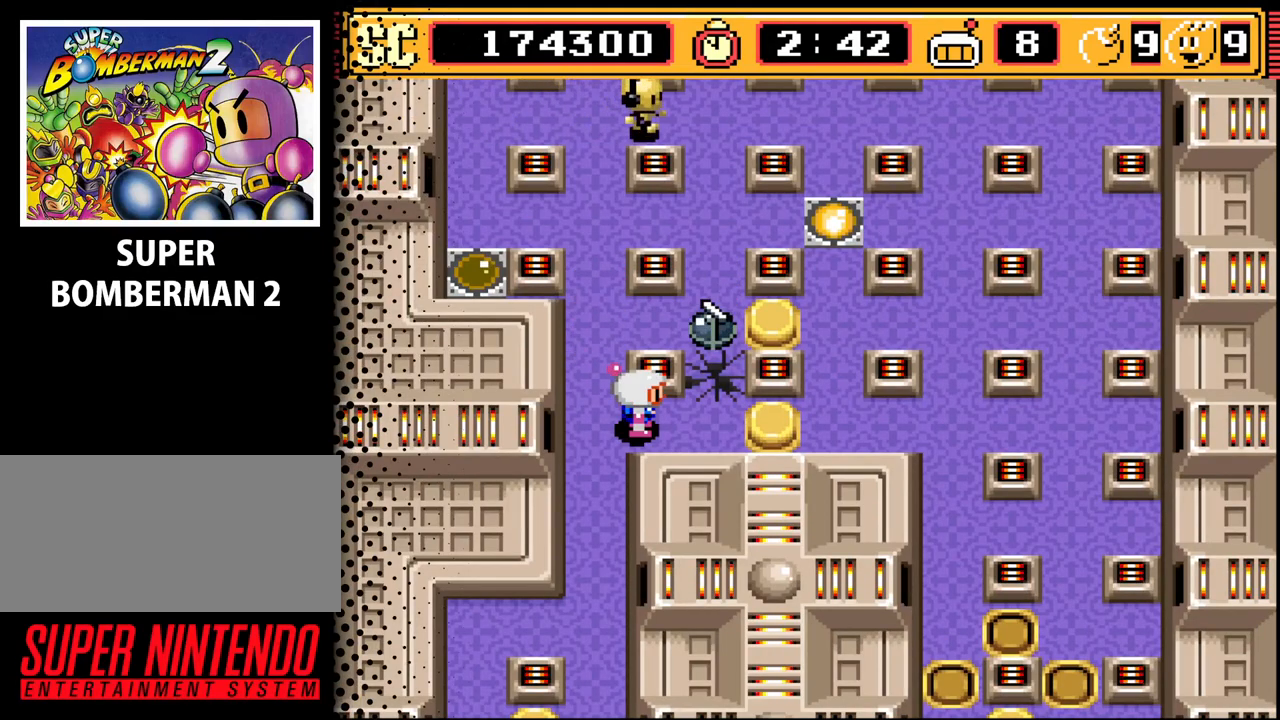
{"buttons": [], "events": []}
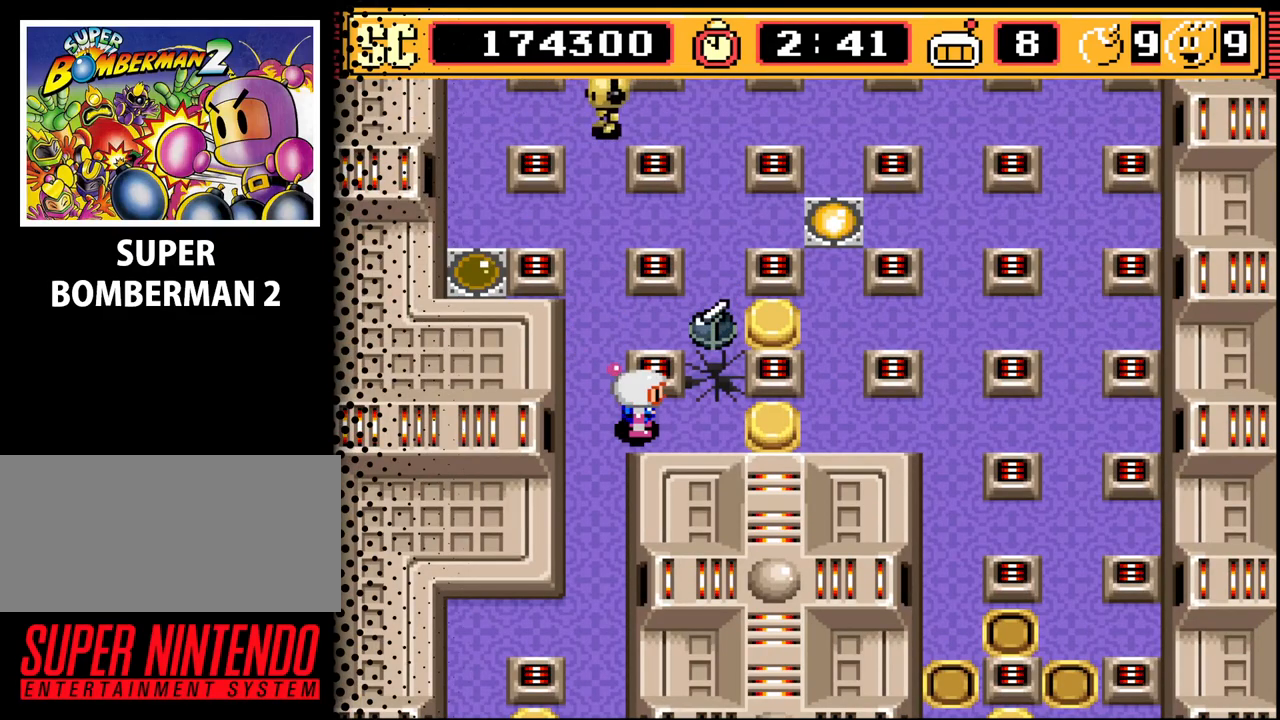
{"buttons": [], "events": [[267, "B", "down"], [433, "B", "up"]]}
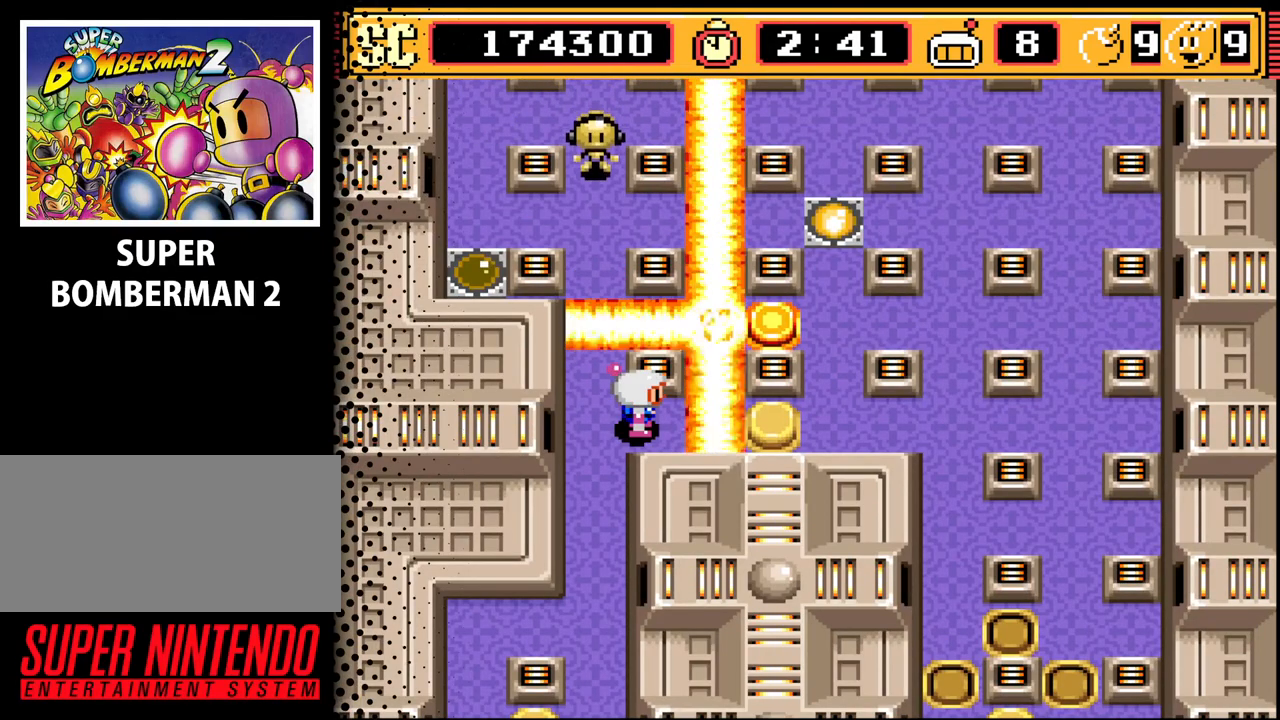
{"buttons": ["DPAD_LEFT"], "events": [[500, "DPAD_LEFT", "down"]]}
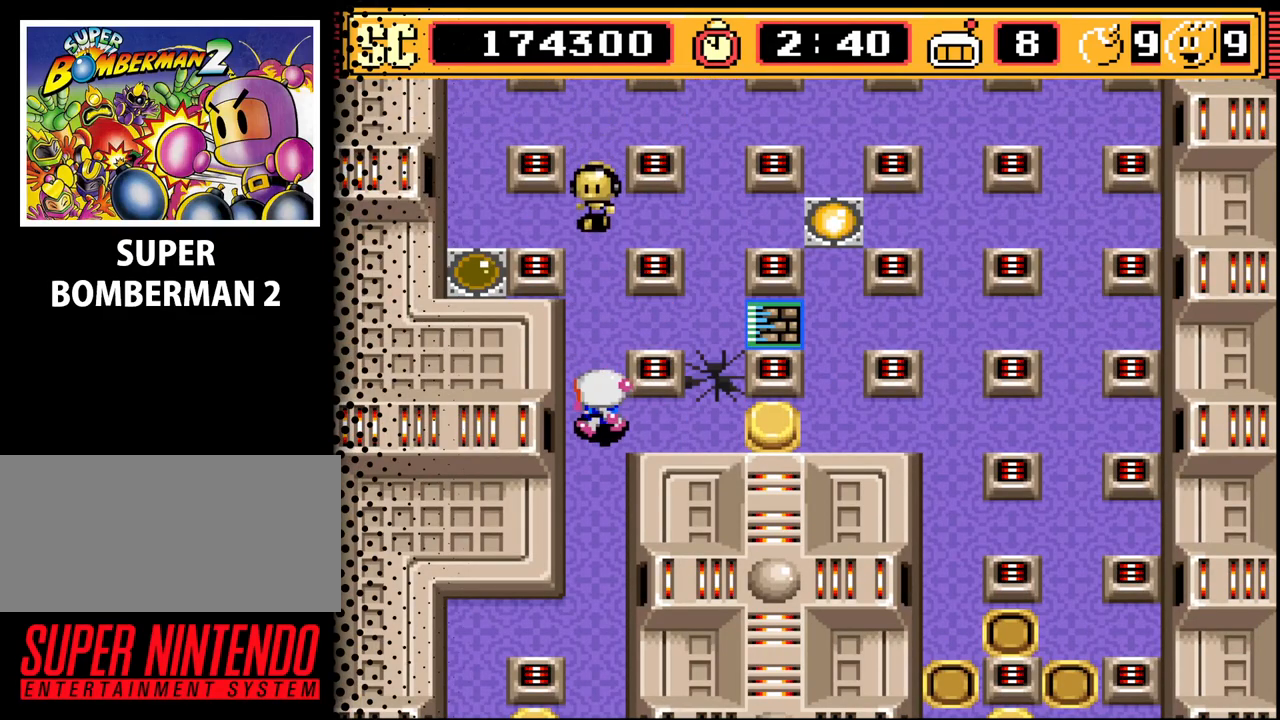
{"buttons": ["DPAD_DOWN"], "events": [[67, "DPAD_LEFT", "up"], [233, "A", "down"], [267, "DPAD_DOWN", "down"], [300, "A", "up"]]}
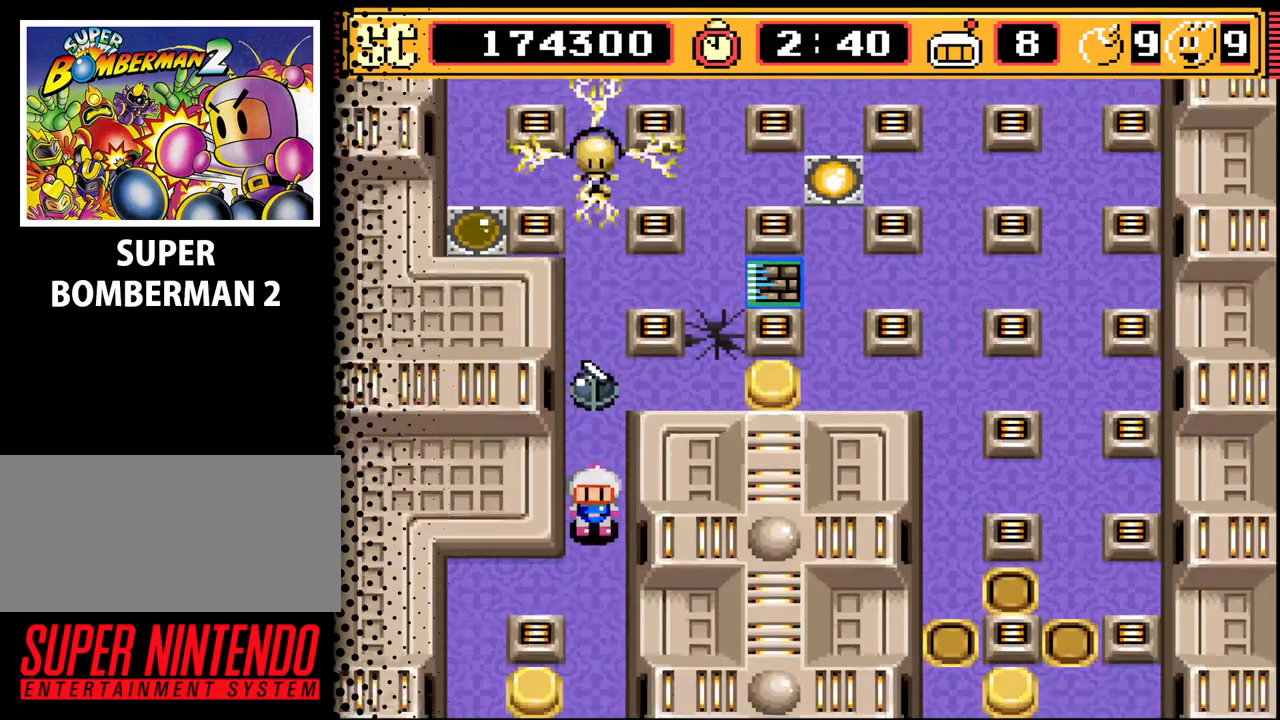
{"buttons": ["DPAD_DOWN"], "events": [[67, "DPAD_DOWN", "up"], [200, "DPAD_LEFT", "down"], [400, "DPAD_LEFT", "up"], [467, "DPAD_DOWN", "down"]]}
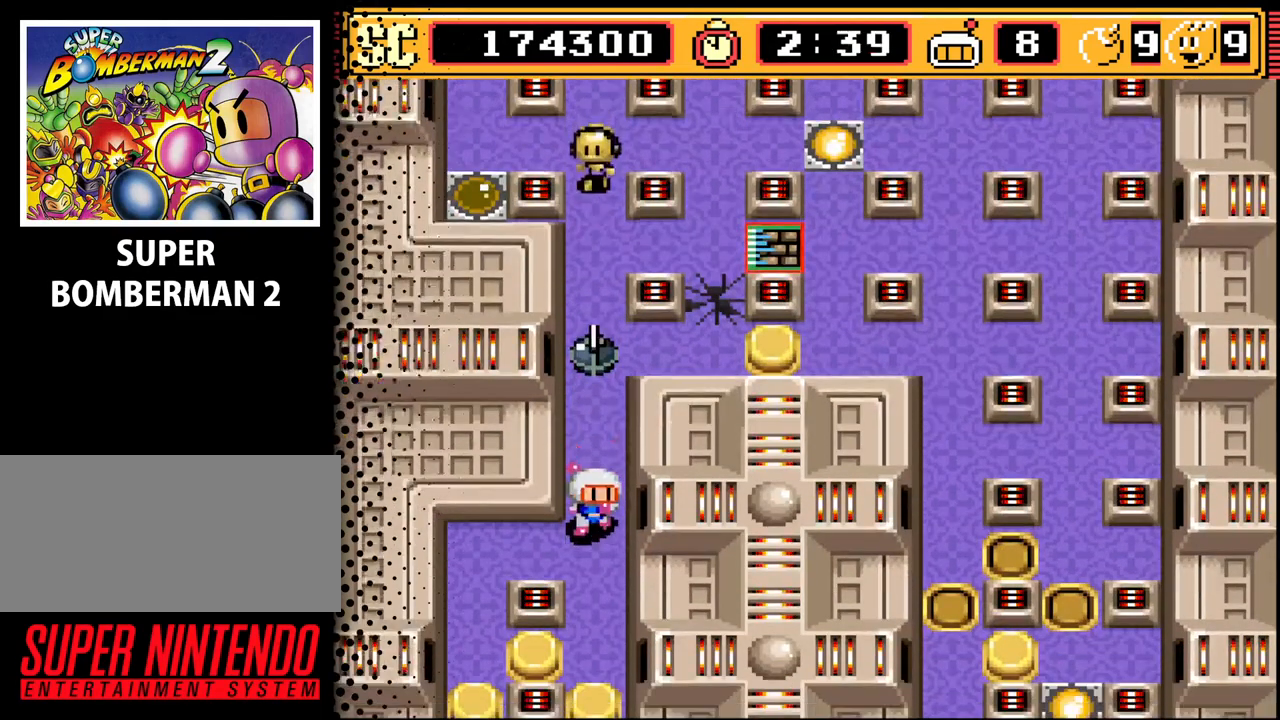
{"buttons": ["B"], "events": [[67, "DPAD_DOWN", "up"], [167, "DPAD_LEFT", "down"], [267, "DPAD_LEFT", "up"], [500, "B", "down"]]}
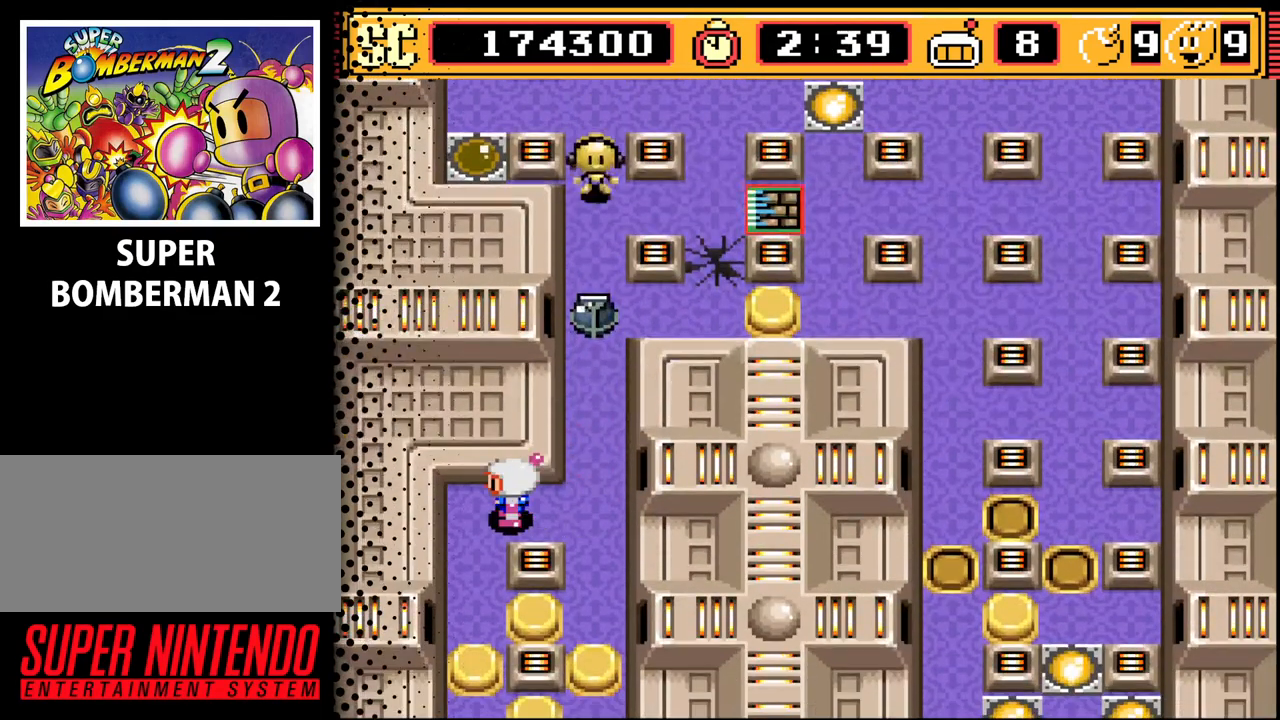
{"buttons": [], "events": [[100, "B", "up"]]}
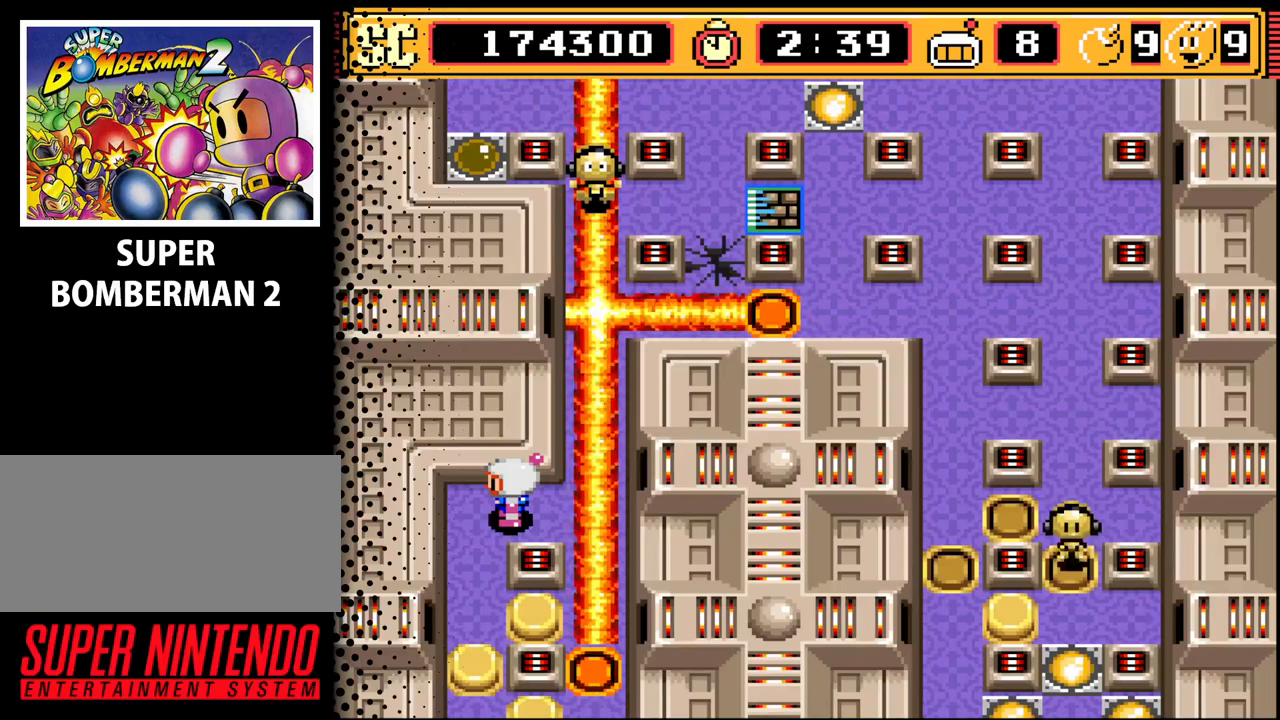
{"buttons": [], "events": []}
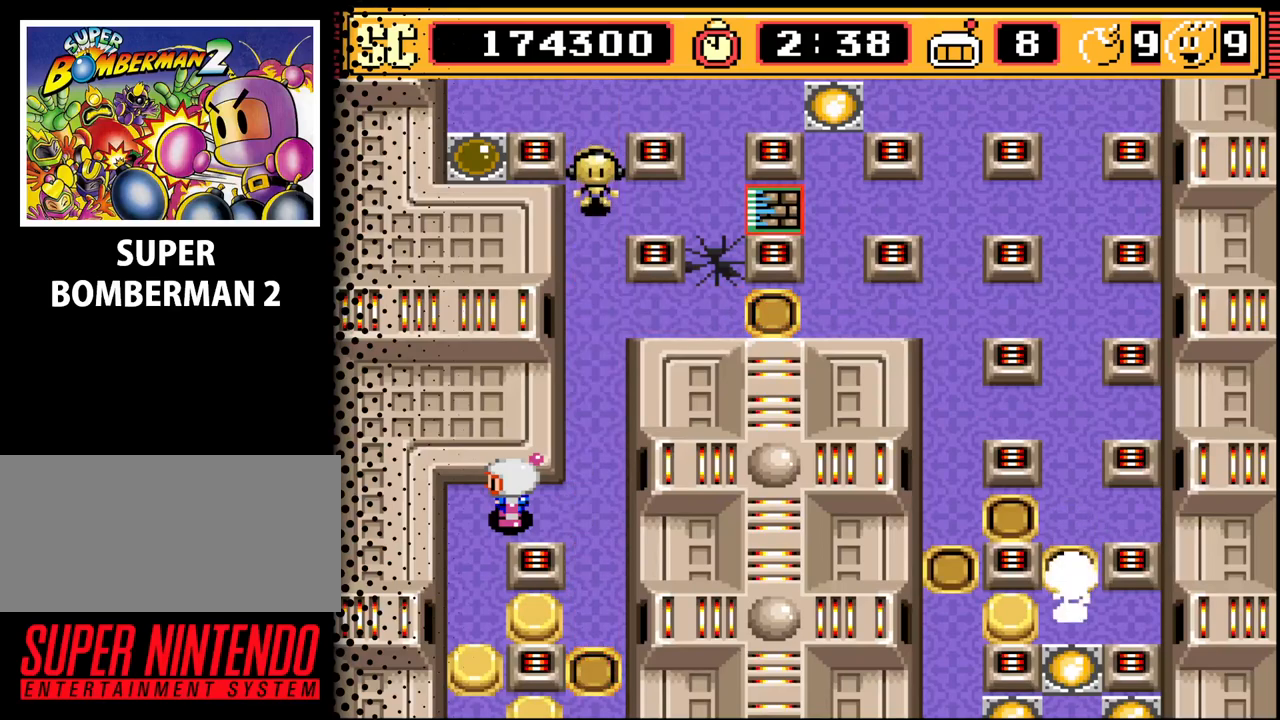
{"buttons": ["DPAD_DOWN"], "events": [[33, "DPAD_RIGHT", "down"], [200, "DPAD_RIGHT", "up"], [400, "DPAD_DOWN", "down"]]}
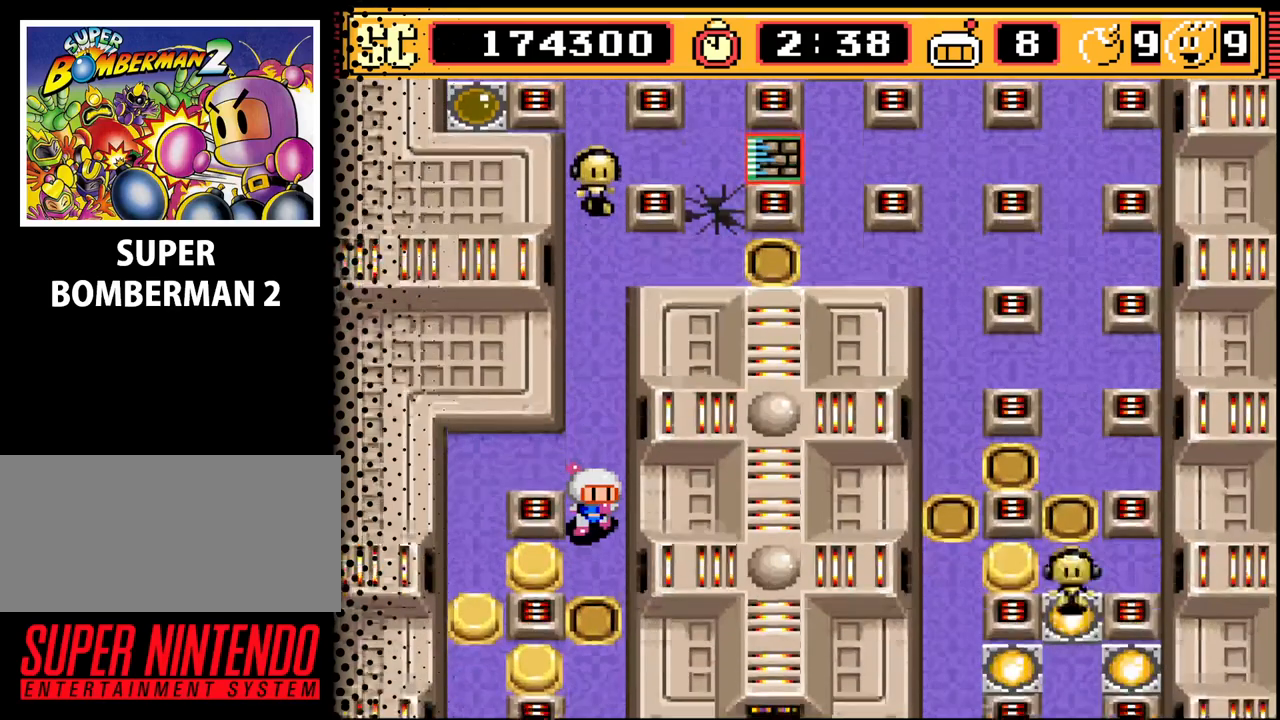
{"buttons": [], "events": [[33, "DPAD_DOWN", "up"]]}
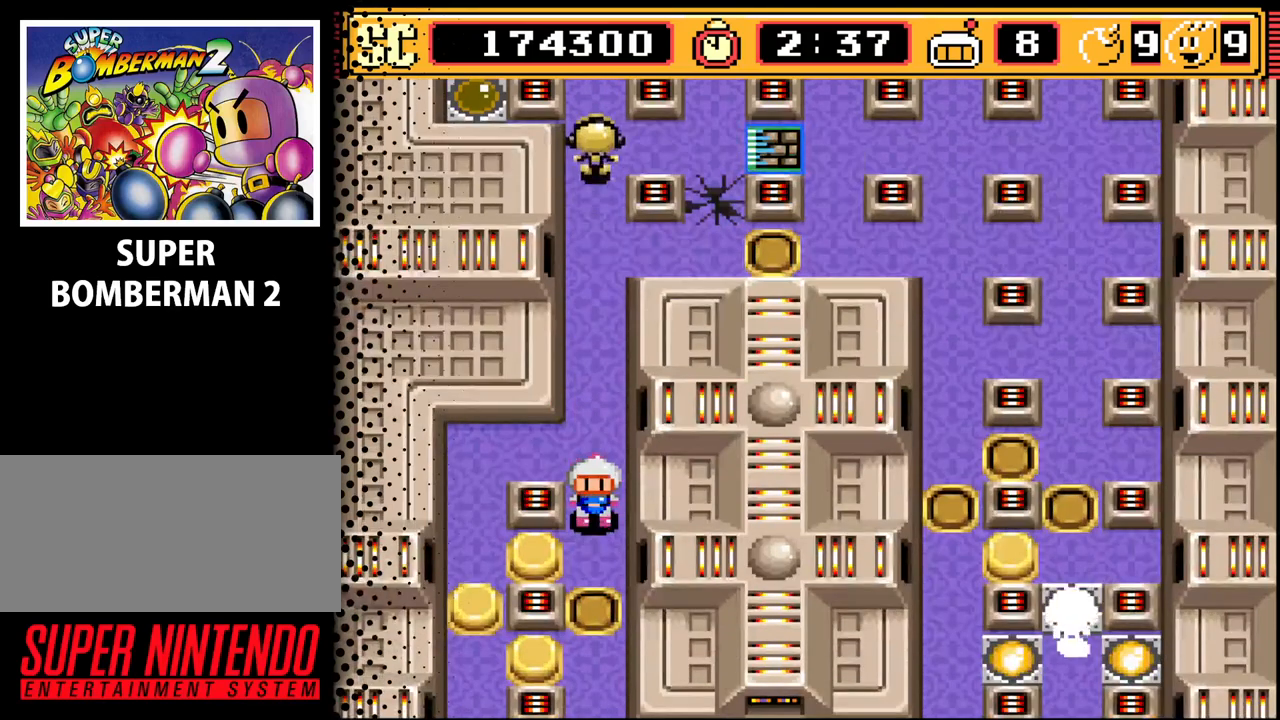
{"buttons": [], "events": []}
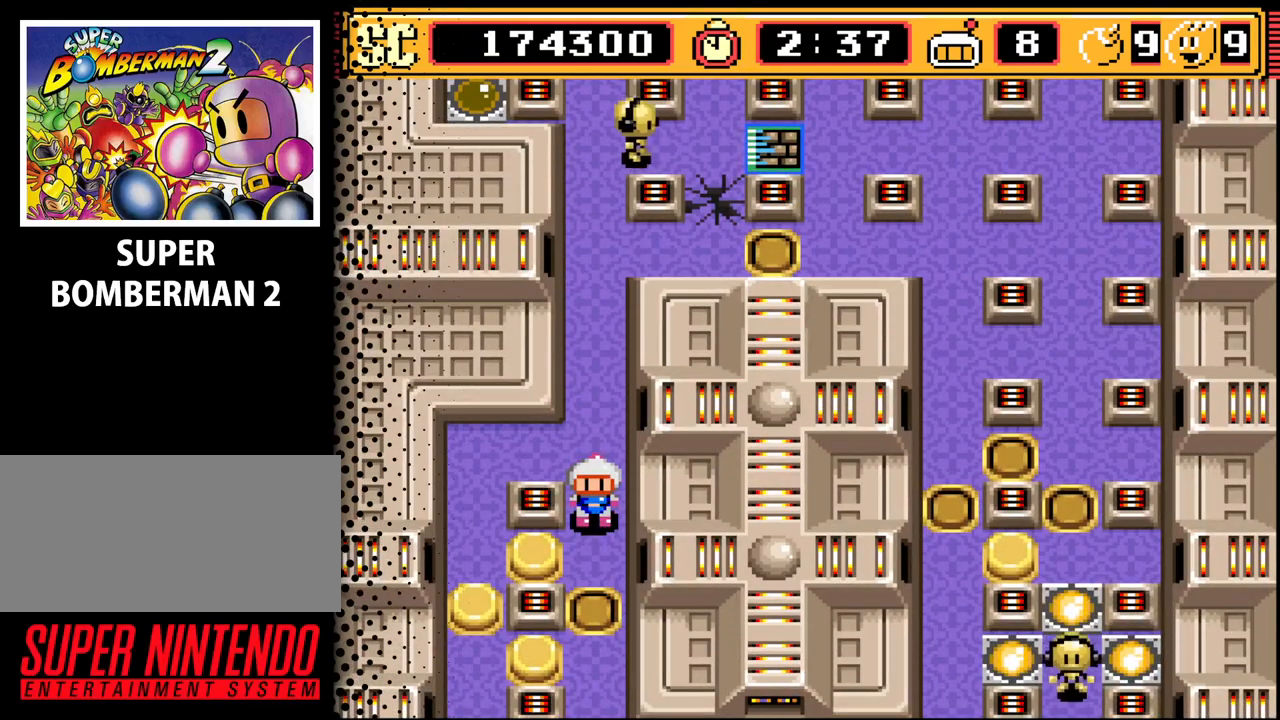
{"buttons": [], "events": []}
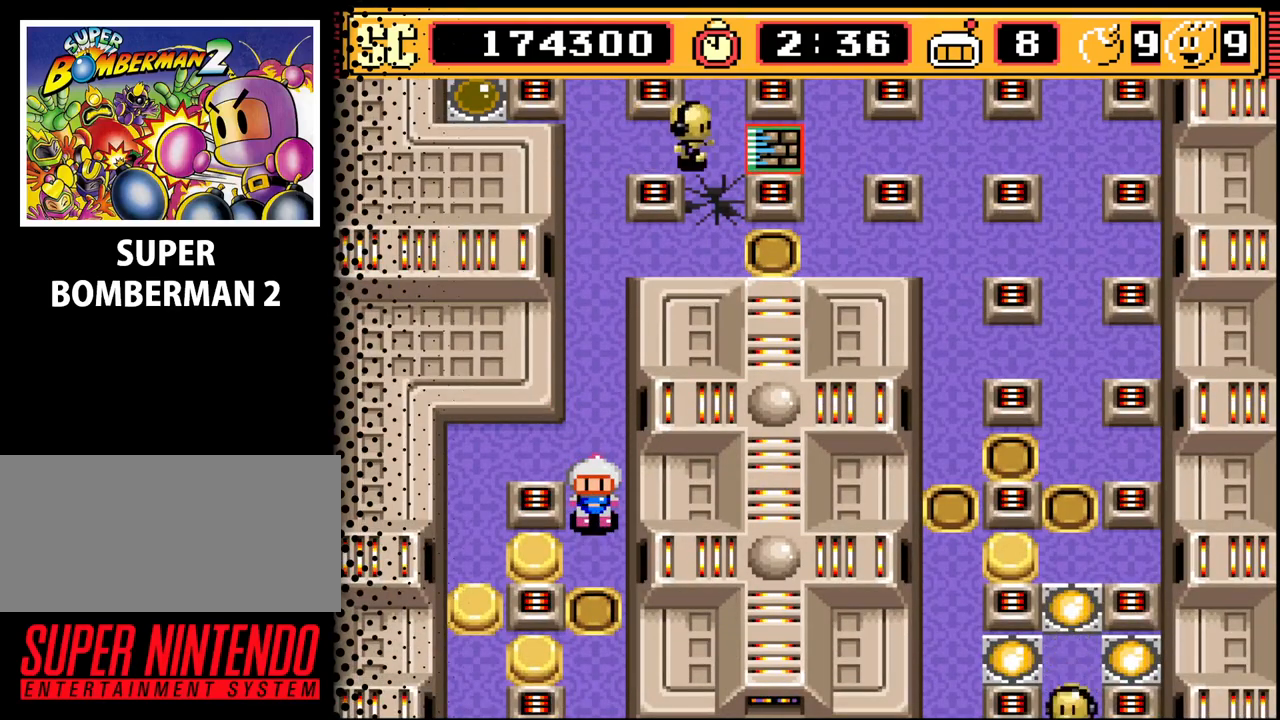
{"buttons": [], "events": []}
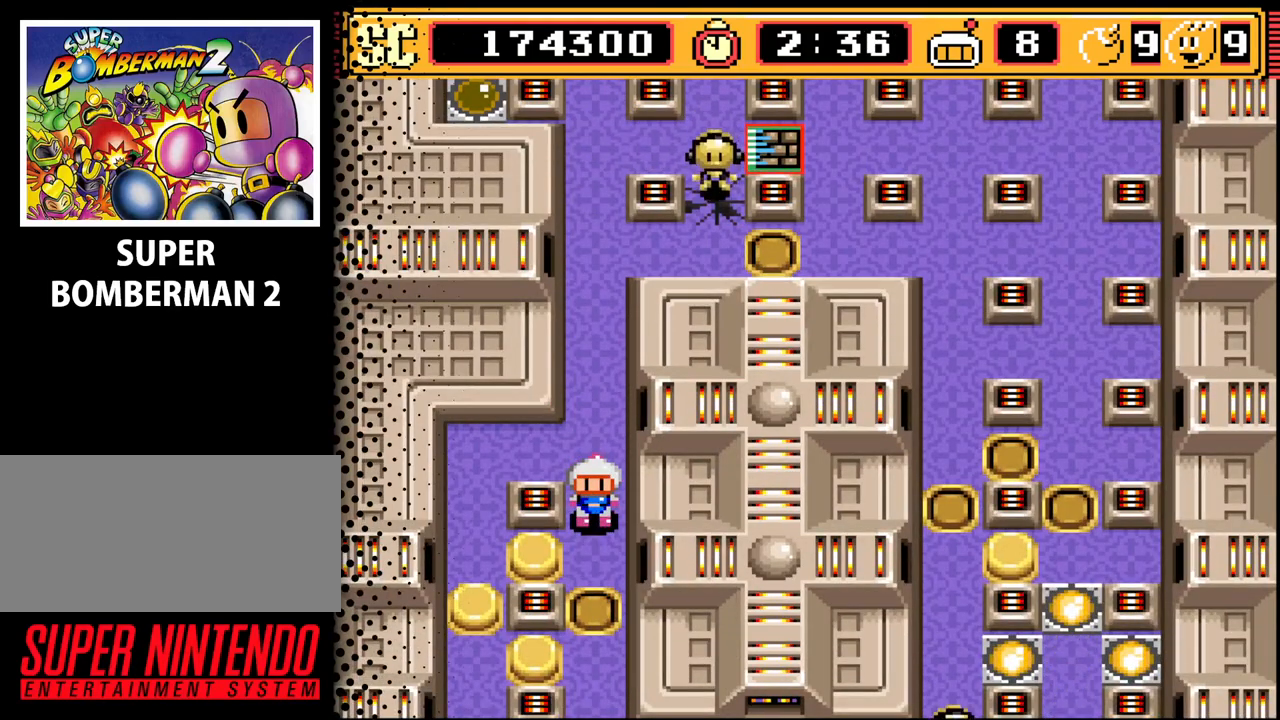
{"buttons": [], "events": []}
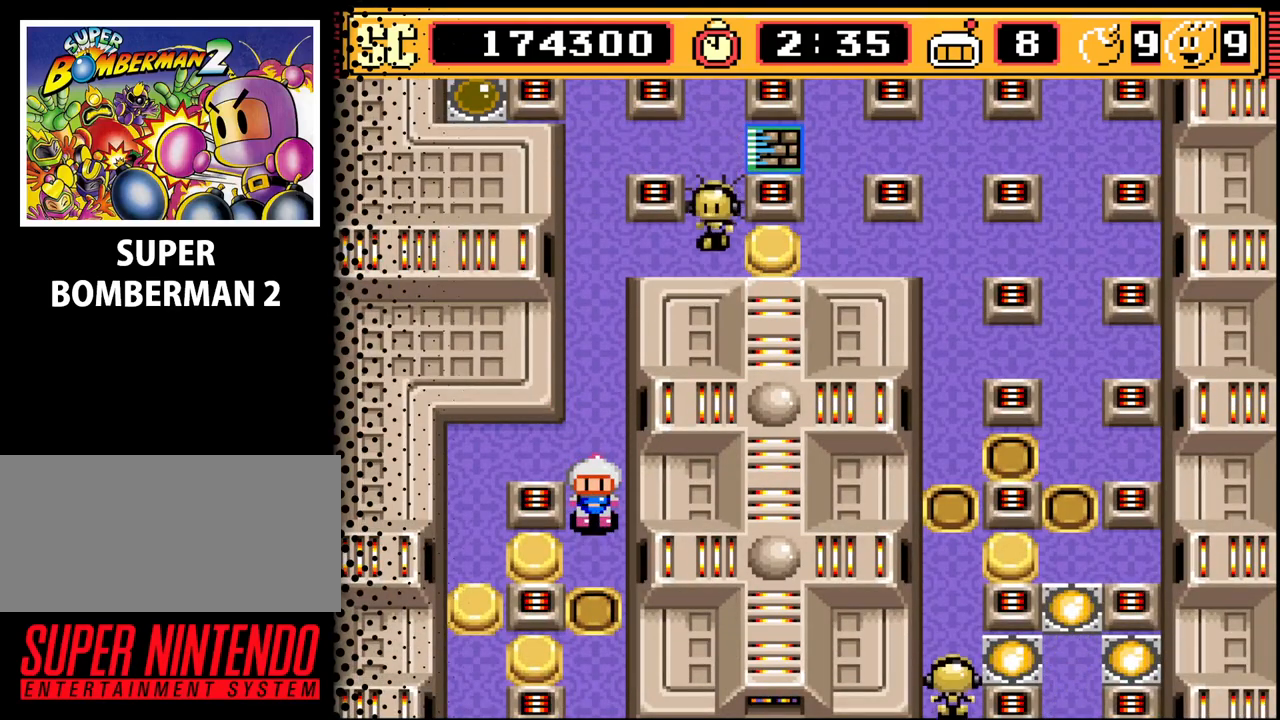
{"buttons": [], "events": []}
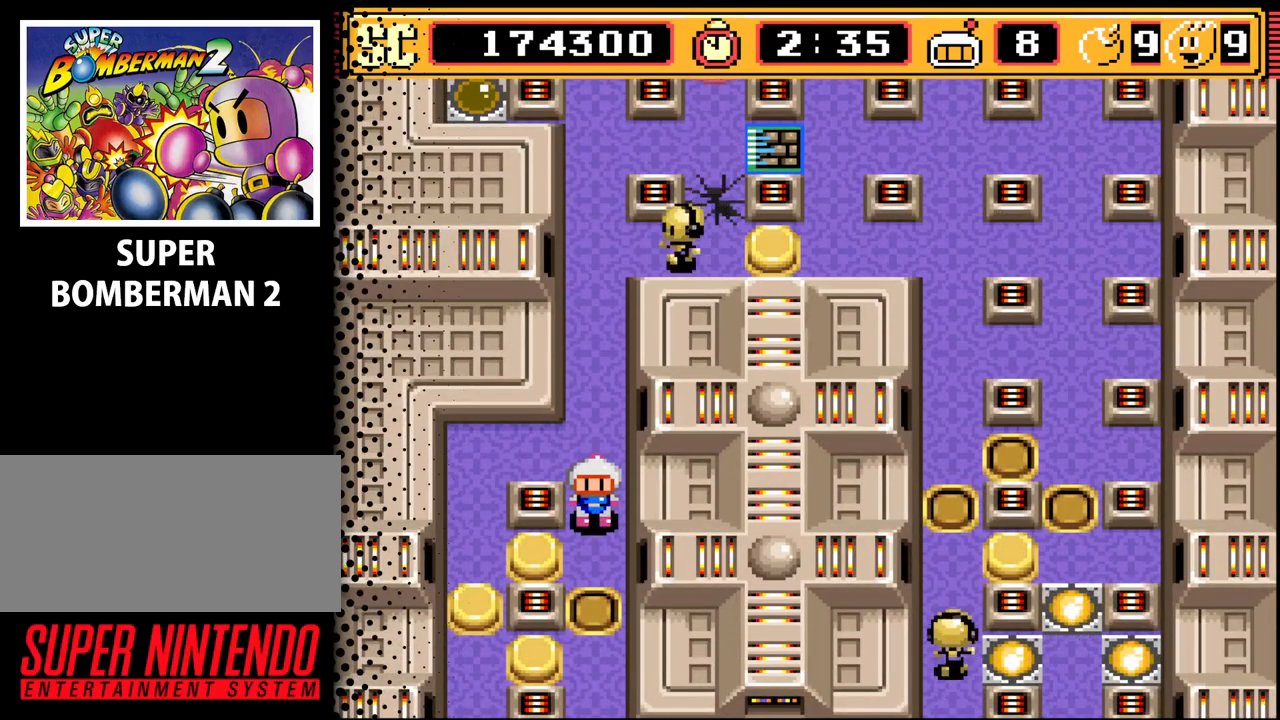
{"buttons": ["DPAD_DOWN"], "events": [[267, "A", "down"], [367, "A", "up"], [400, "DPAD_DOWN", "down"]]}
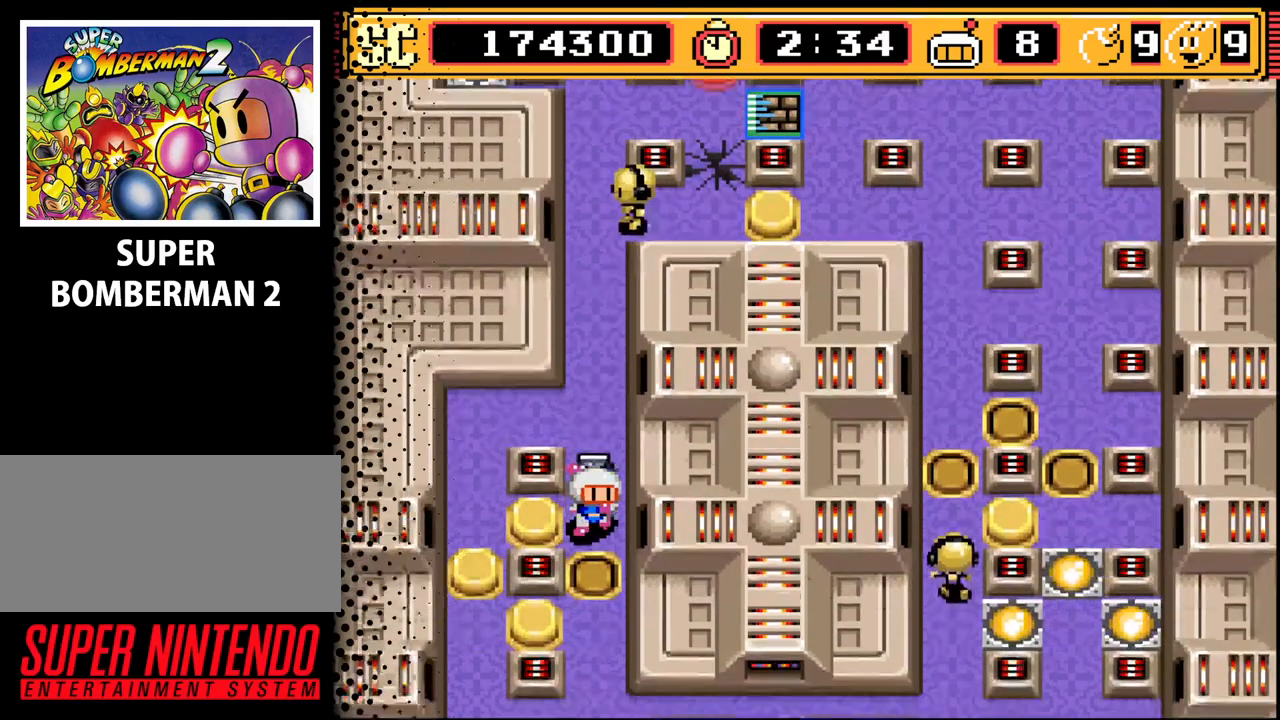
{"buttons": ["DPAD_DOWN"], "events": [[167, "DPAD_DOWN", "up"], [433, "DPAD_DOWN", "down"]]}
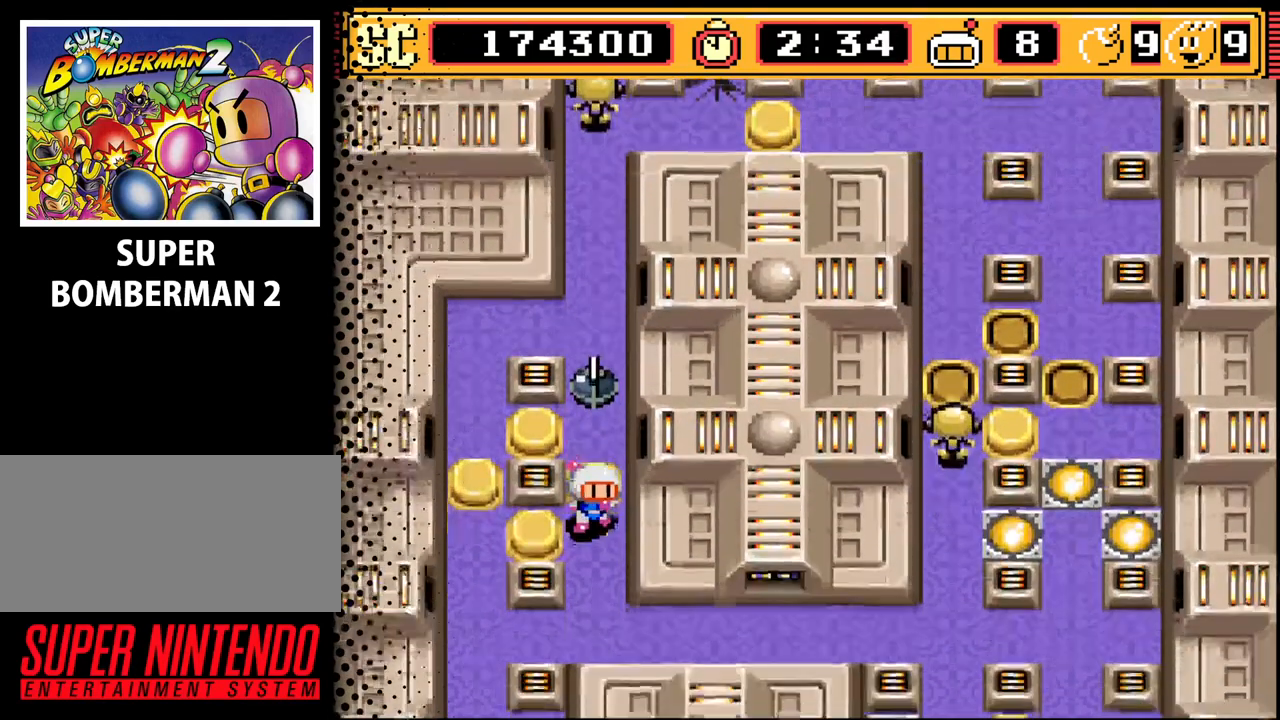
{"buttons": ["DPAD_RIGHT"], "events": [[200, "DPAD_DOWN", "up"], [267, "DPAD_DOWN", "down"], [400, "DPAD_DOWN", "up"], [500, "DPAD_RIGHT", "down"]]}